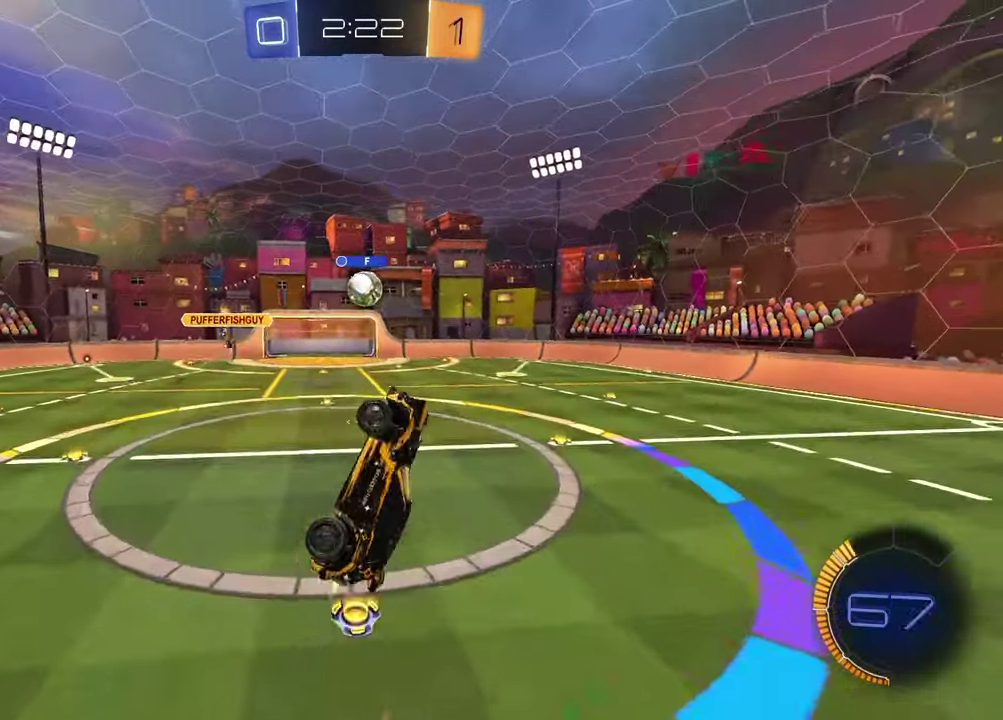
Gameplay with a controller (PlayStation layout); each line is a JSON object with the inputs held at the frame after it. "events" lists button and stick changes between this image and that frame as [ms after this image, input, new state], when the widget could be followed in between.
{"buttons": ["R1", "R2"], "left_stick": "center", "right_stick": "center", "events": [[200, "left_stick", "center"], [300, "SQUARE", "up"], [317, "left_stick", "left"], [383, "left_stick", "center"]]}
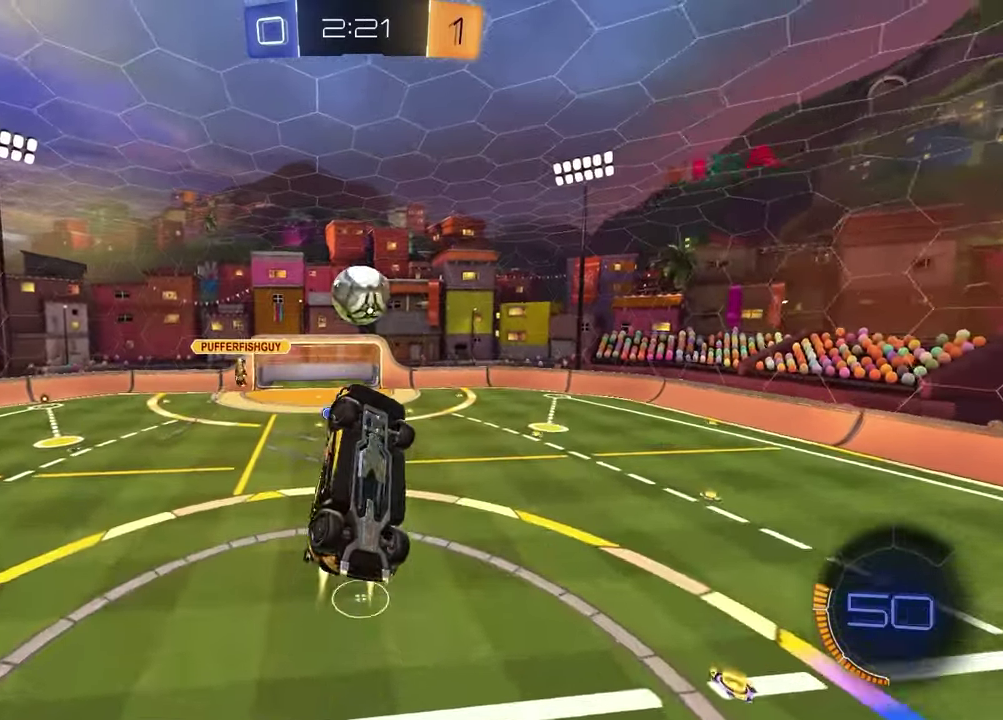
{"buttons": ["SQUARE", "R1", "R2"], "left_stick": "left", "right_stick": "center", "events": [[83, "R2", "up"], [83, "left_stick", "down"], [100, "R1", "up"], [183, "left_stick", "down-left"], [233, "left_stick", "left"], [283, "R1", "down"], [300, "SQUARE", "down"], [300, "left_stick", "up-left"], [483, "R2", "down"], [500, "left_stick", "left"]]}
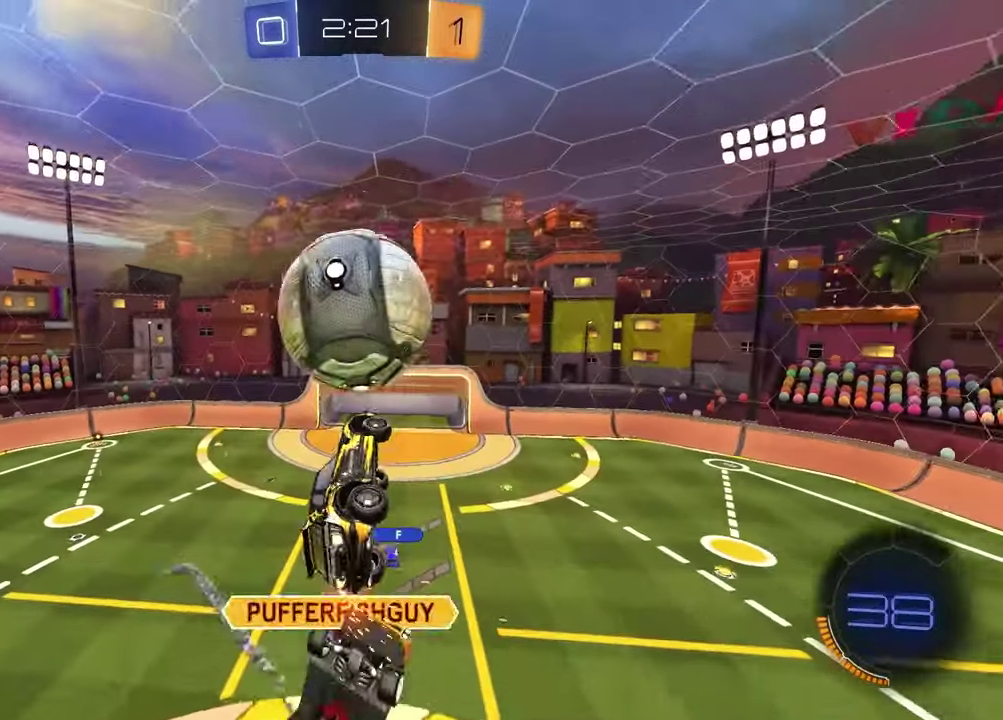
{"buttons": [], "left_stick": "up-right", "right_stick": "center", "events": [[17, "R1", "up"], [50, "left_stick", "center"], [167, "R2", "up"], [400, "SQUARE", "up"], [467, "left_stick", "up-right"]]}
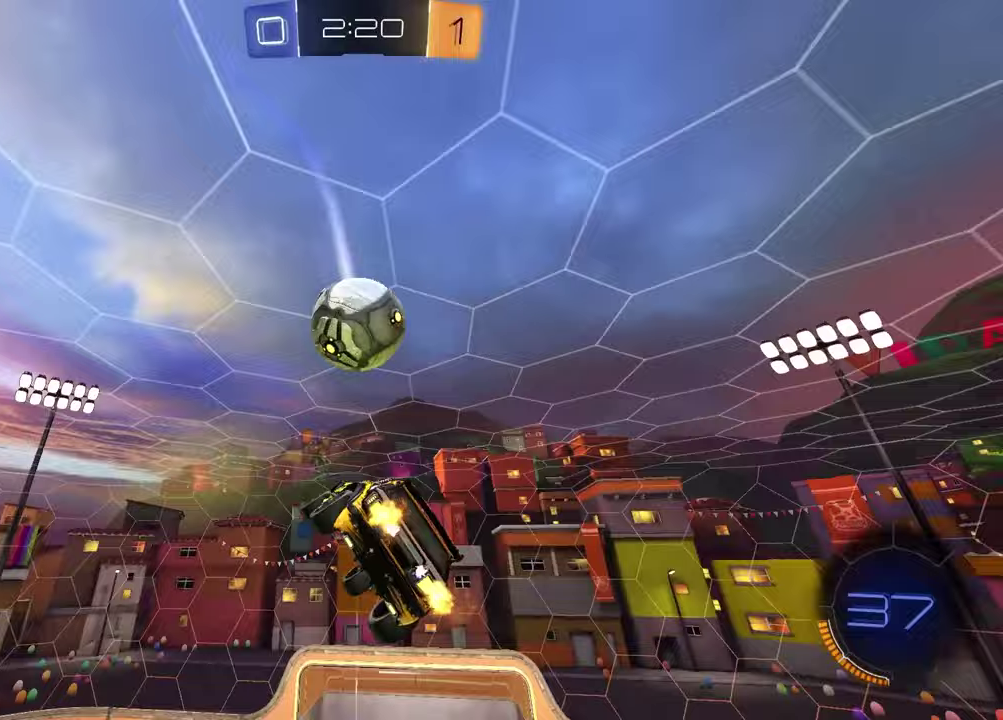
{"buttons": ["R1"], "left_stick": "center", "right_stick": "center", "events": [[67, "SQUARE", "down"], [100, "left_stick", "right"], [217, "left_stick", "down-right"], [283, "SQUARE", "up"], [333, "left_stick", "down"], [417, "left_stick", "center"], [500, "R1", "down"]]}
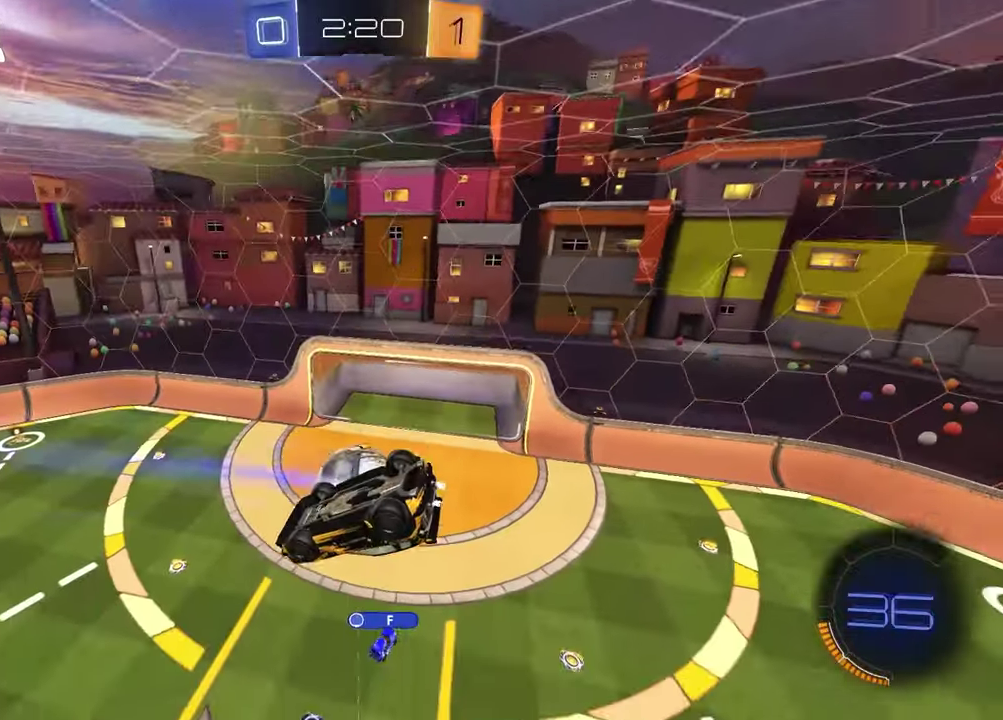
{"buttons": [], "left_stick": "down", "right_stick": "center", "events": [[67, "R1", "up"], [83, "left_stick", "down-right"], [167, "R1", "down"], [167, "left_stick", "center"], [250, "R1", "up"], [450, "left_stick", "down"]]}
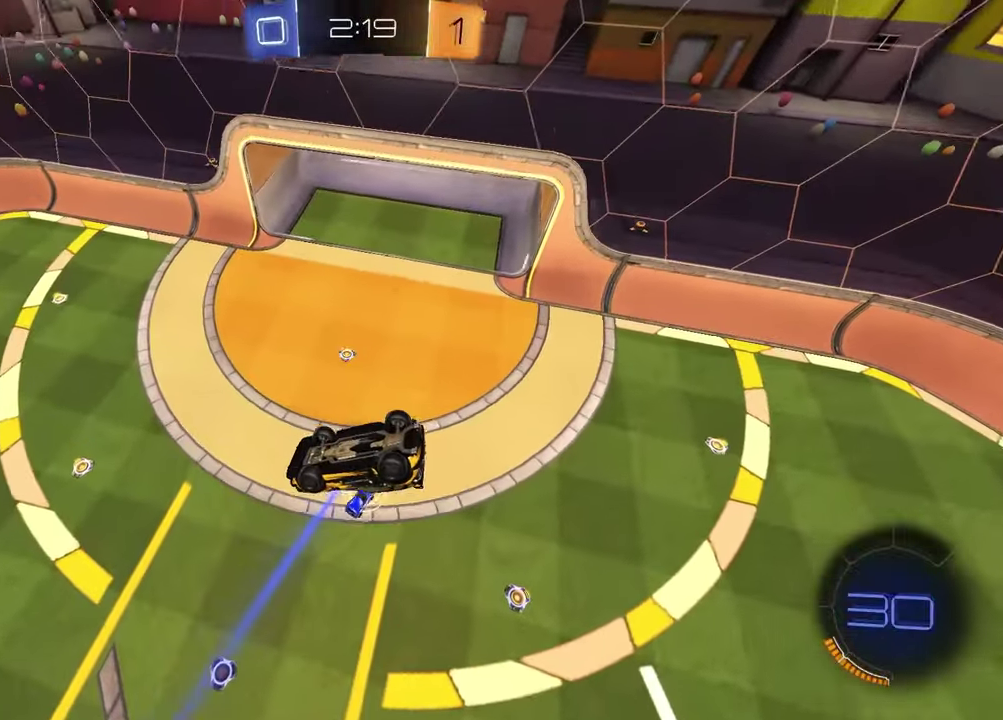
{"buttons": [], "left_stick": "up-left", "right_stick": "center", "events": [[100, "left_stick", "center"], [450, "left_stick", "up-left"]]}
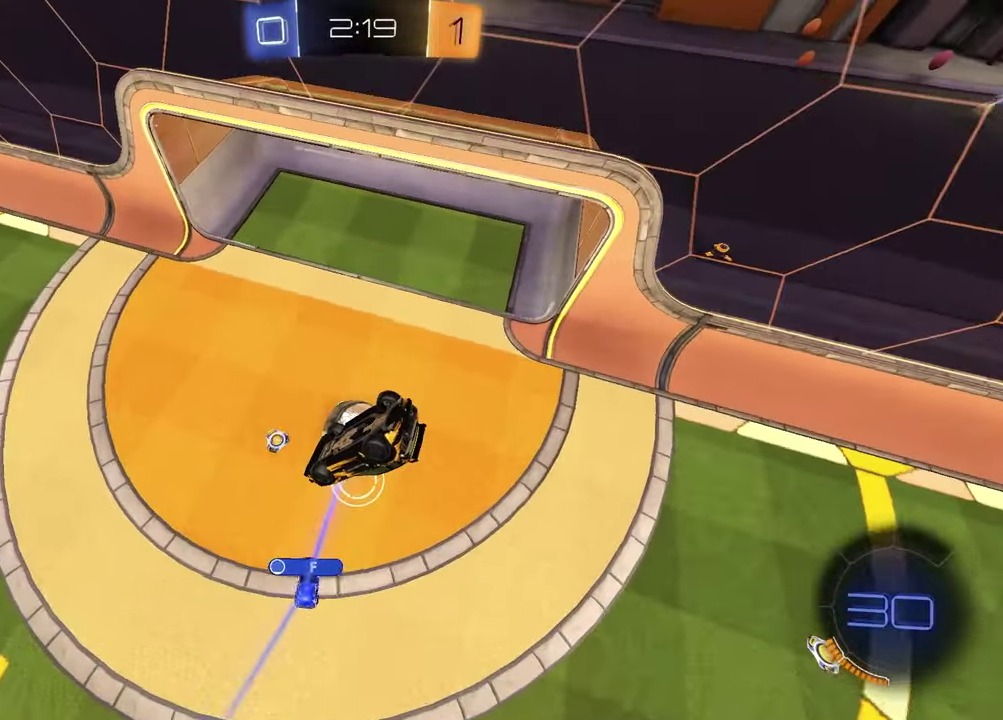
{"buttons": ["SQUARE"], "left_stick": "down", "right_stick": "center"}
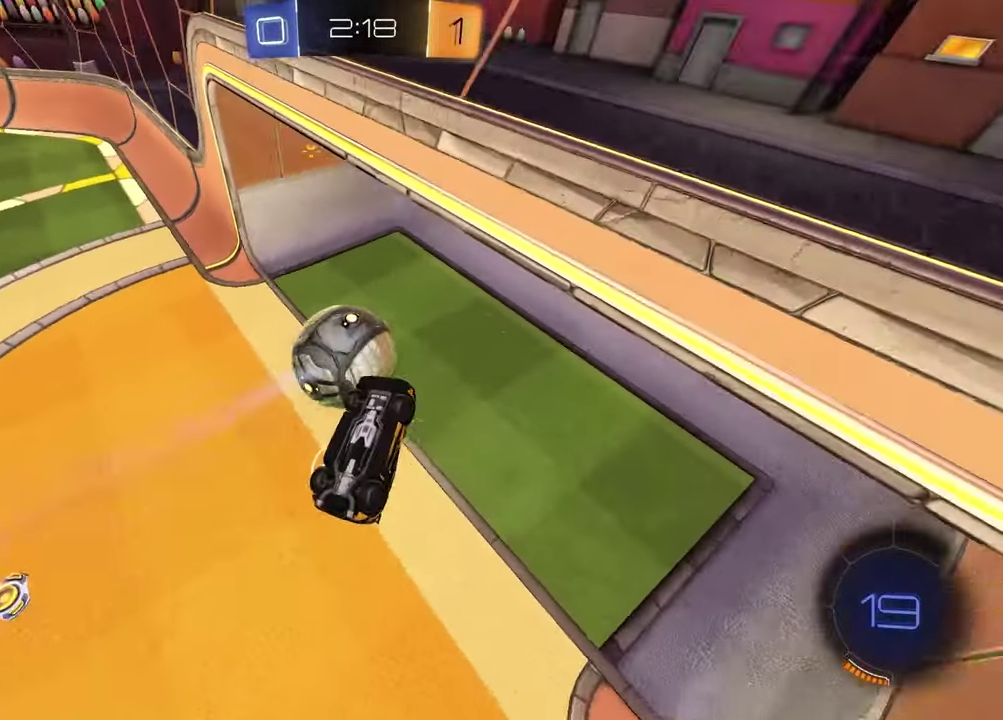
{"buttons": [], "left_stick": "up-right", "right_stick": "center", "events": [[33, "left_stick", "center"], [150, "left_stick", "down-right"], [200, "SQUARE", "up"], [250, "R2", "down"], [250, "left_stick", "down"], [283, "TRIANGLE", "down"], [350, "R2", "up"], [350, "left_stick", "center"], [367, "TRIANGLE", "up"], [483, "left_stick", "up-right"]]}
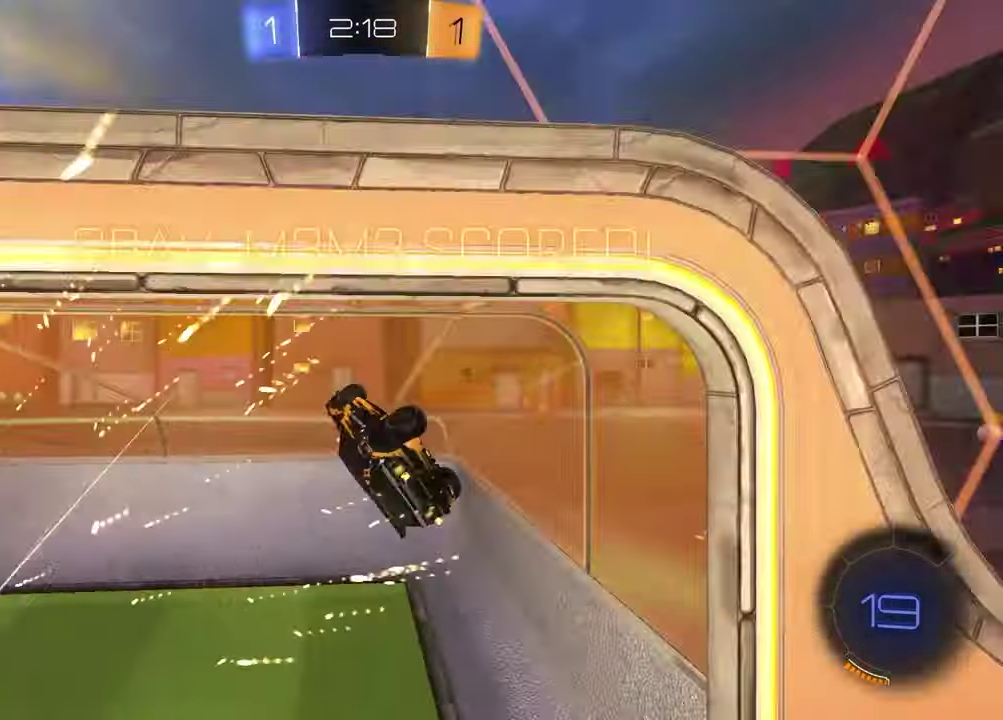
{"buttons": [], "left_stick": "down-right", "right_stick": "center", "events": [[150, "left_stick", "right"], [267, "left_stick", "down-right"]]}
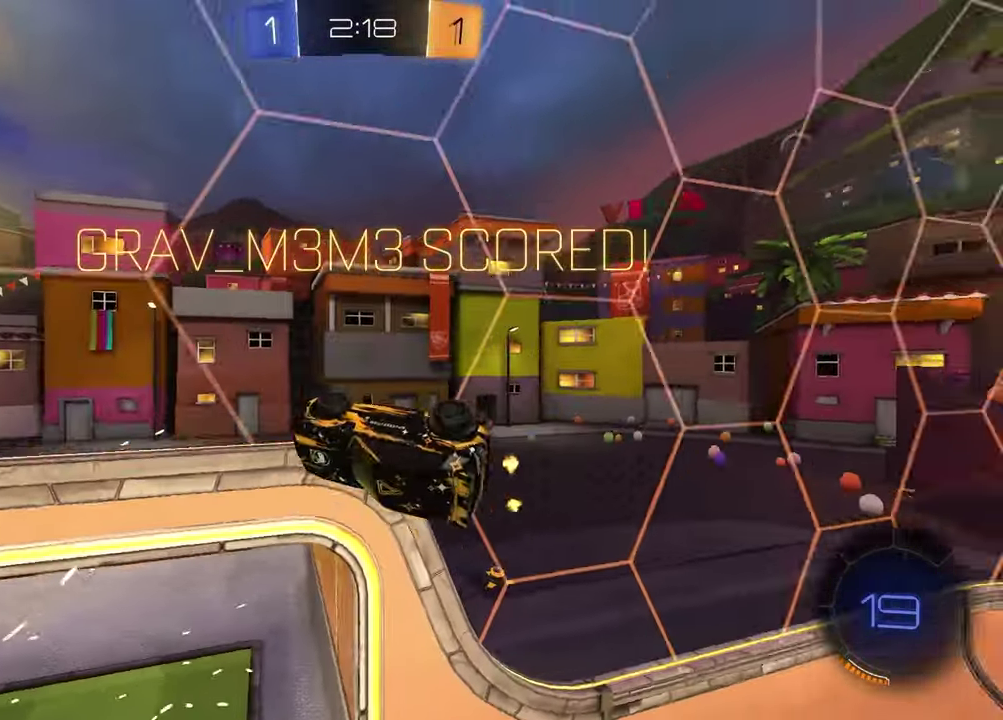
{"buttons": ["L1", "R1"], "left_stick": "down-left", "right_stick": "center", "events": [[150, "SQUARE", "down"], [300, "R1", "down"], [367, "SQUARE", "up"], [400, "L1", "down"], [450, "left_stick", "down-left"]]}
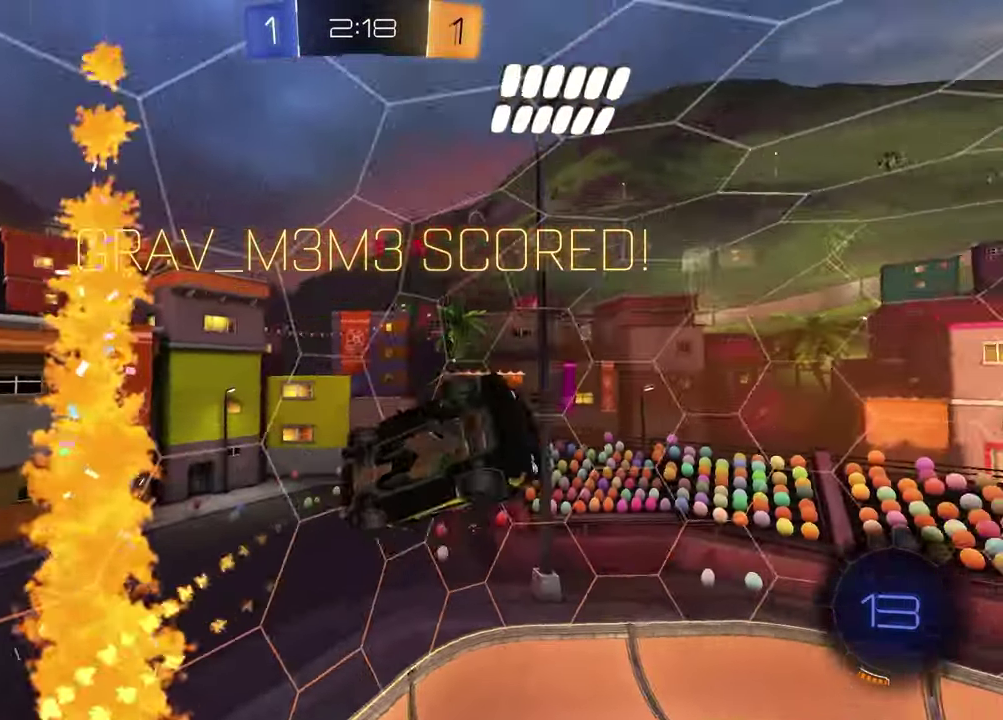
{"buttons": ["L1", "DPAD_RIGHT"], "left_stick": "center", "right_stick": "center", "events": [[17, "left_stick", "left"], [83, "left_stick", "center"], [233, "R1", "up"], [250, "DPAD_LEFT", "down"], [317, "DPAD_LEFT", "up"], [417, "DPAD_RIGHT", "down"]]}
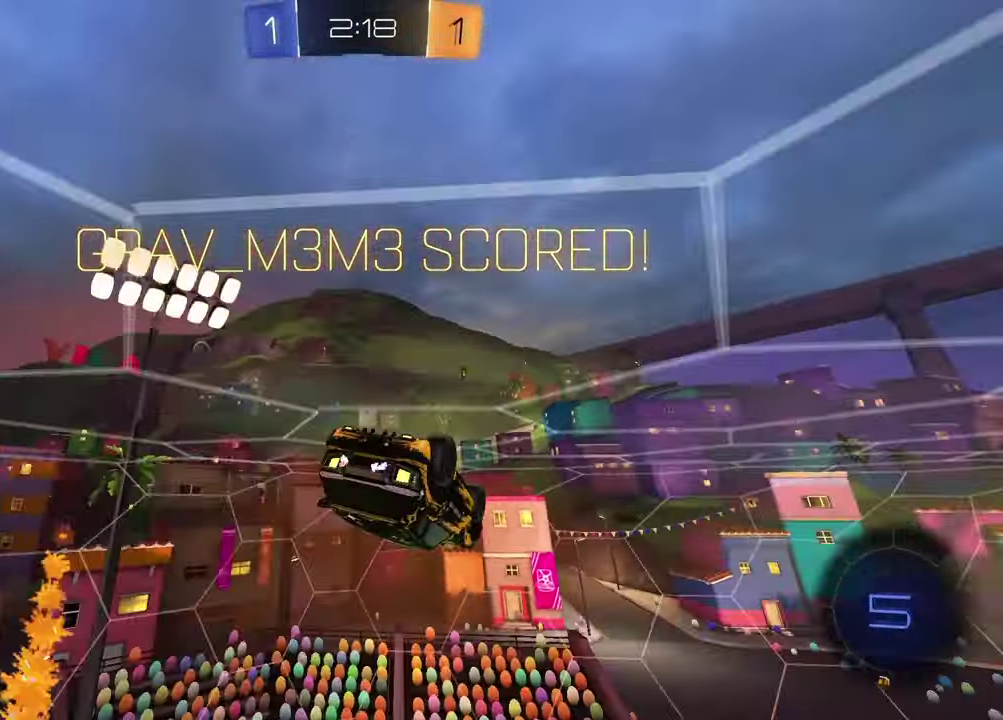
{"buttons": ["CROSS"], "left_stick": "up-right", "right_stick": "center", "events": [[17, "DPAD_RIGHT", "up"], [267, "CROSS", "down"], [267, "left_stick", "up-right"], [367, "CROSS", "up"], [450, "CROSS", "down"], [450, "L1", "up"]]}
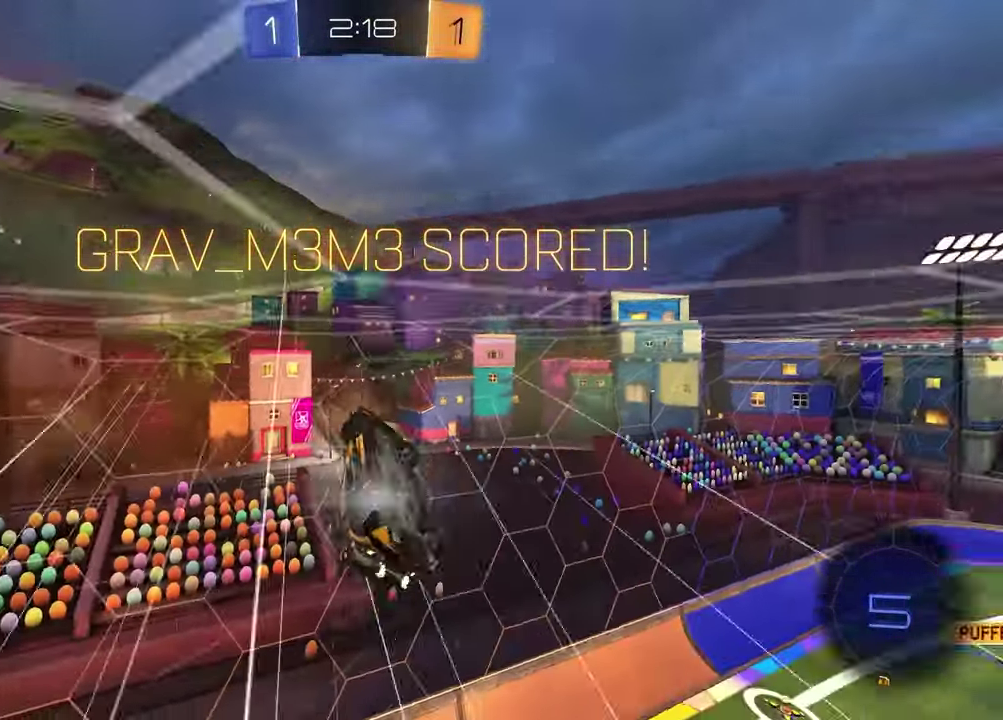
{"buttons": ["R1"], "left_stick": "down-right", "right_stick": "center"}
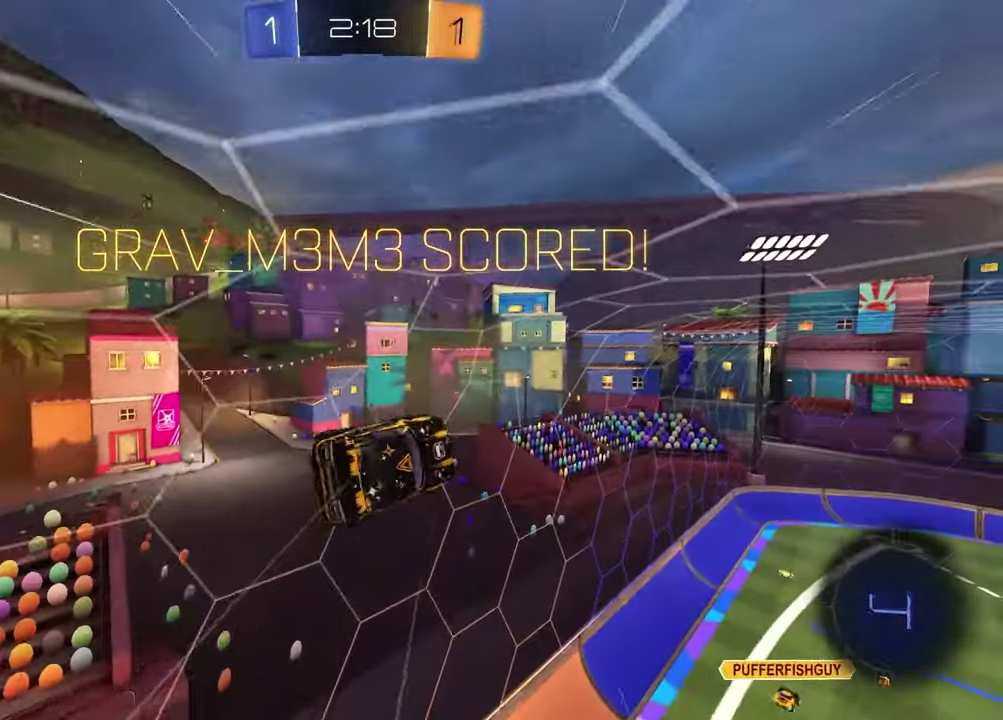
{"buttons": [], "left_stick": "up", "right_stick": "center", "events": [[33, "R1", "up"], [133, "R1", "down"], [200, "left_stick", "down"], [233, "L1", "down"], [250, "R1", "up"], [250, "left_stick", "down-left"], [383, "L1", "up"], [433, "left_stick", "up-right"], [500, "left_stick", "up"]]}
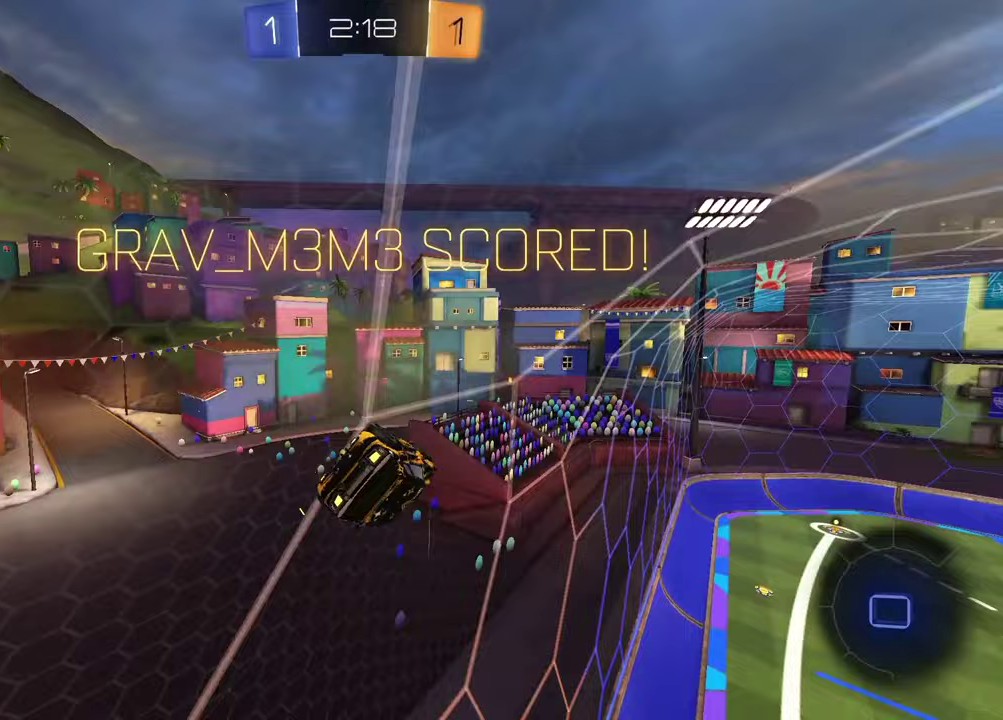
{"buttons": [], "left_stick": "center", "right_stick": "center", "events": [[17, "CROSS", "down"], [67, "CROSS", "up"], [83, "left_stick", "up-left"], [167, "CROSS", "down"], [217, "CROSS", "up"], [383, "left_stick", "center"]]}
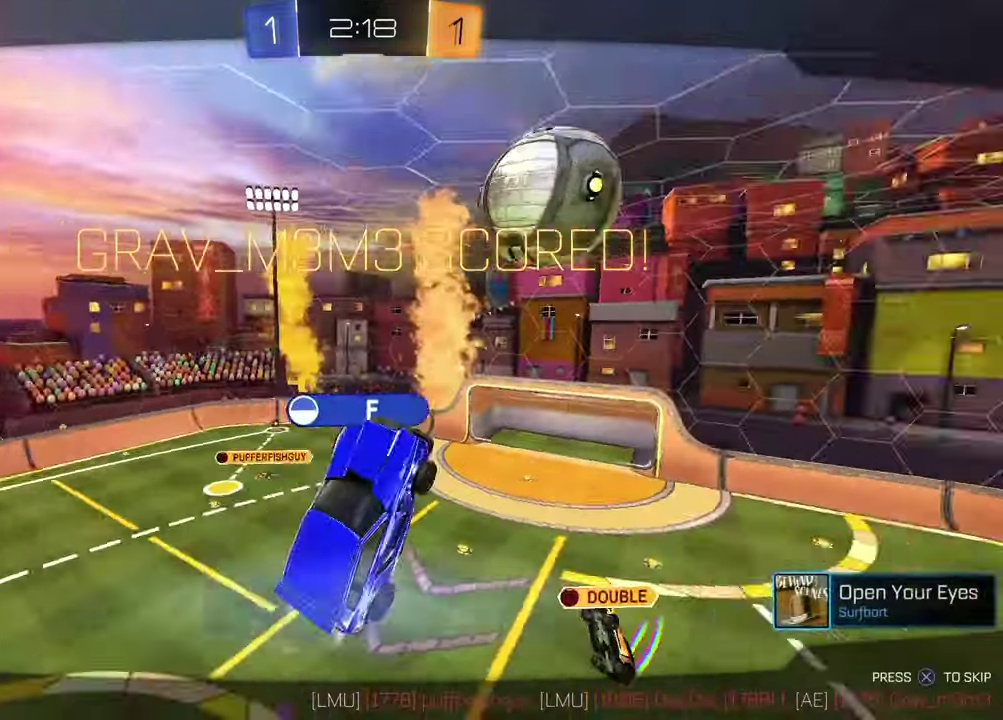
{"buttons": [], "left_stick": "center", "right_stick": "center", "events": []}
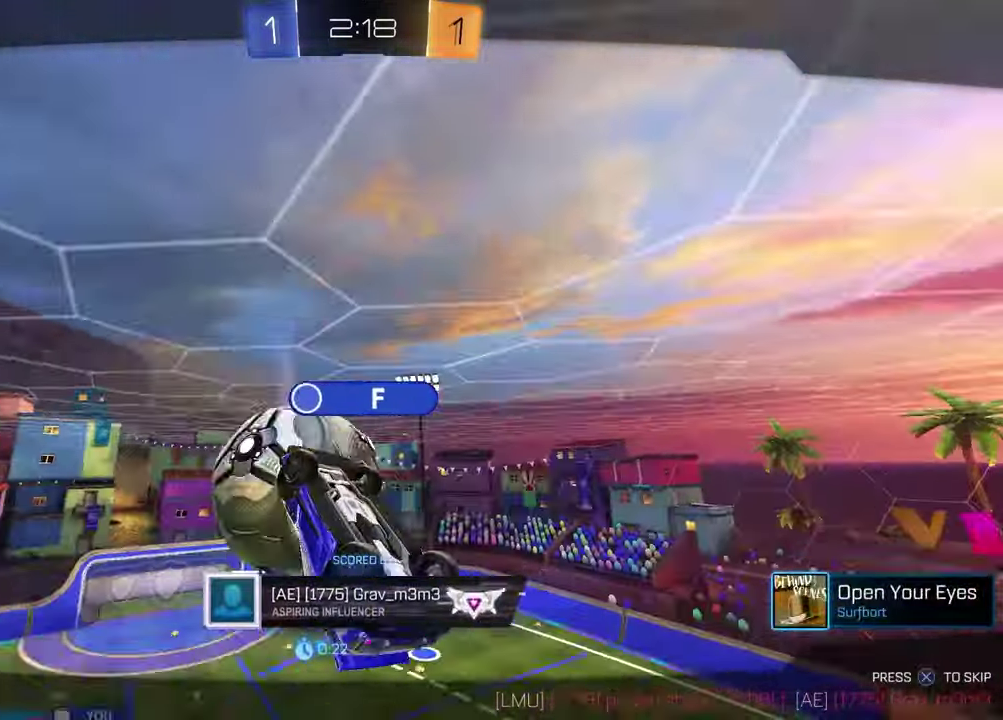
{"buttons": [], "left_stick": "center", "right_stick": "center", "events": [[333, "CROSS", "down"], [433, "CROSS", "up"]]}
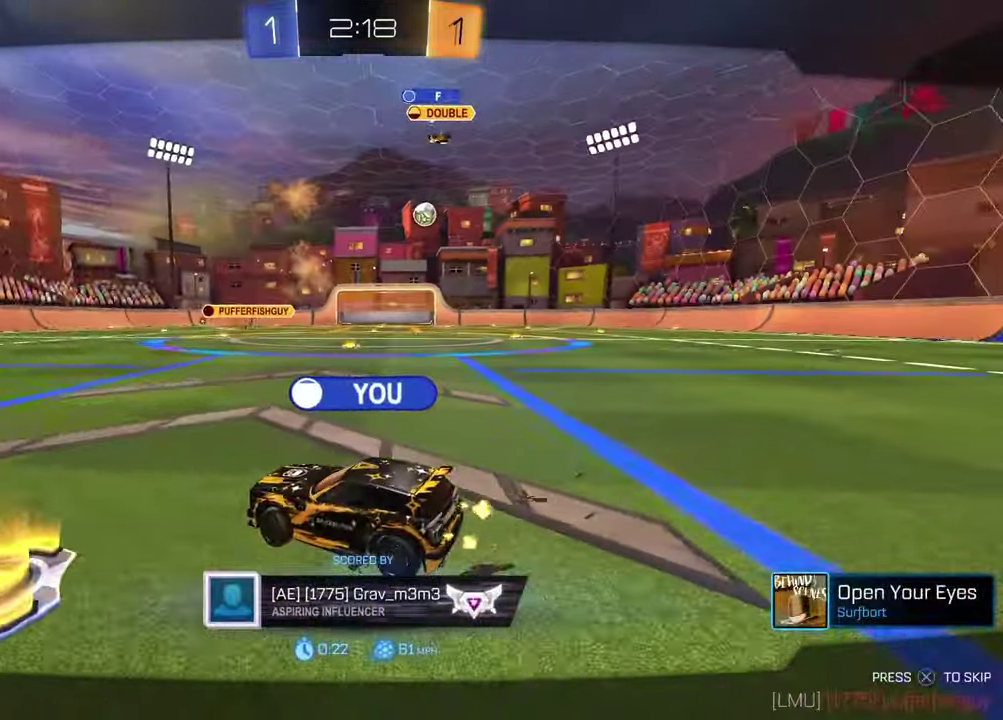
{"buttons": [], "left_stick": "center", "right_stick": "center", "events": []}
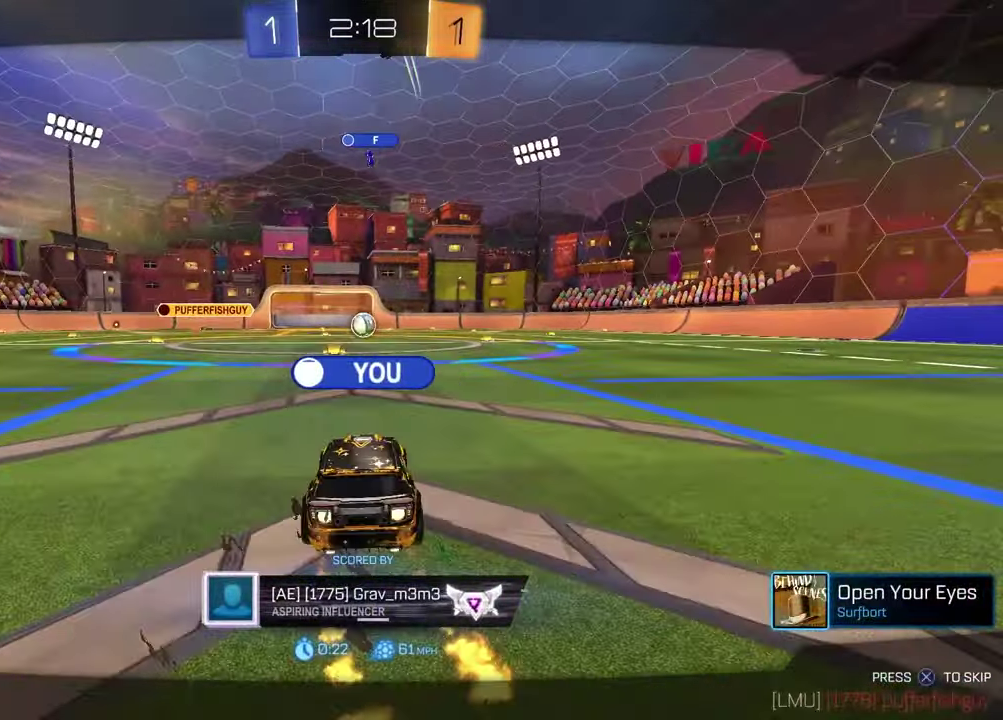
{"buttons": [], "left_stick": "center", "right_stick": "center", "events": []}
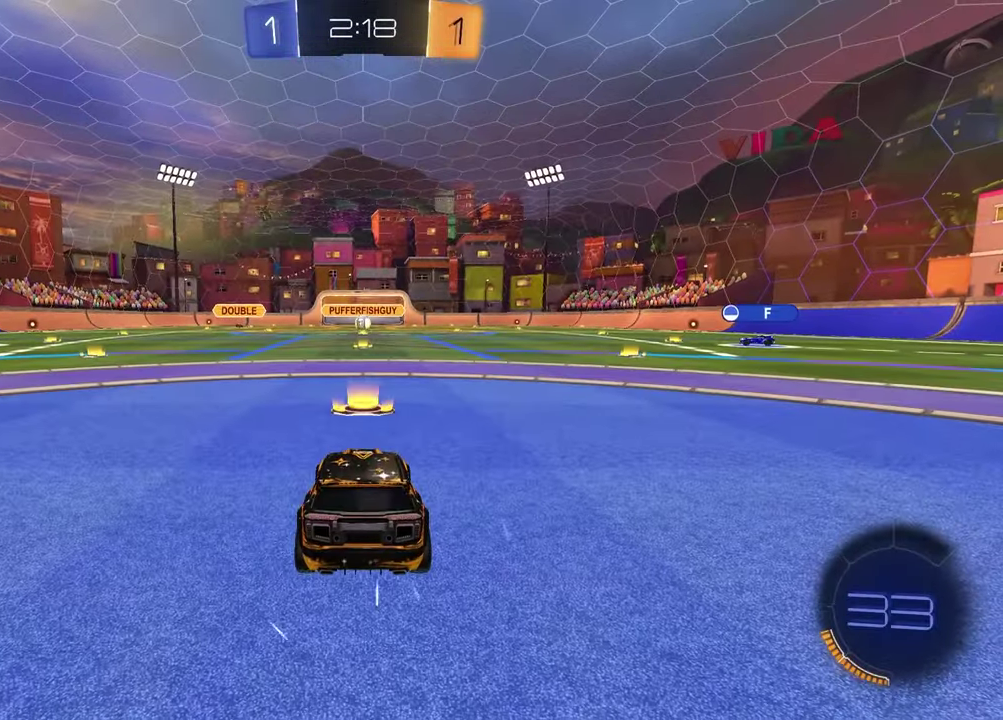
{"buttons": ["R3", "SELECT"], "left_stick": "center", "right_stick": "center", "events": [[150, "SELECT", "down"], [350, "R3", "down"], [400, "R3", "up"], [467, "R3", "down"]]}
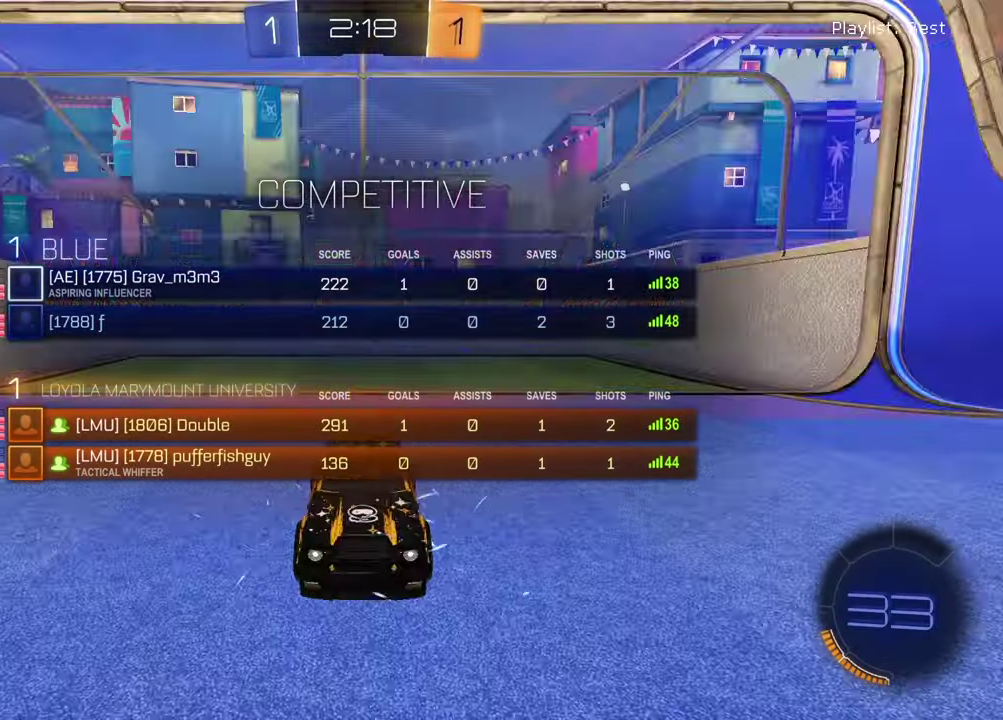
{"buttons": ["DPAD_LEFT"], "left_stick": "center", "right_stick": "center", "events": [[33, "R3", "up"], [233, "SELECT", "up"], [500, "DPAD_LEFT", "down"]]}
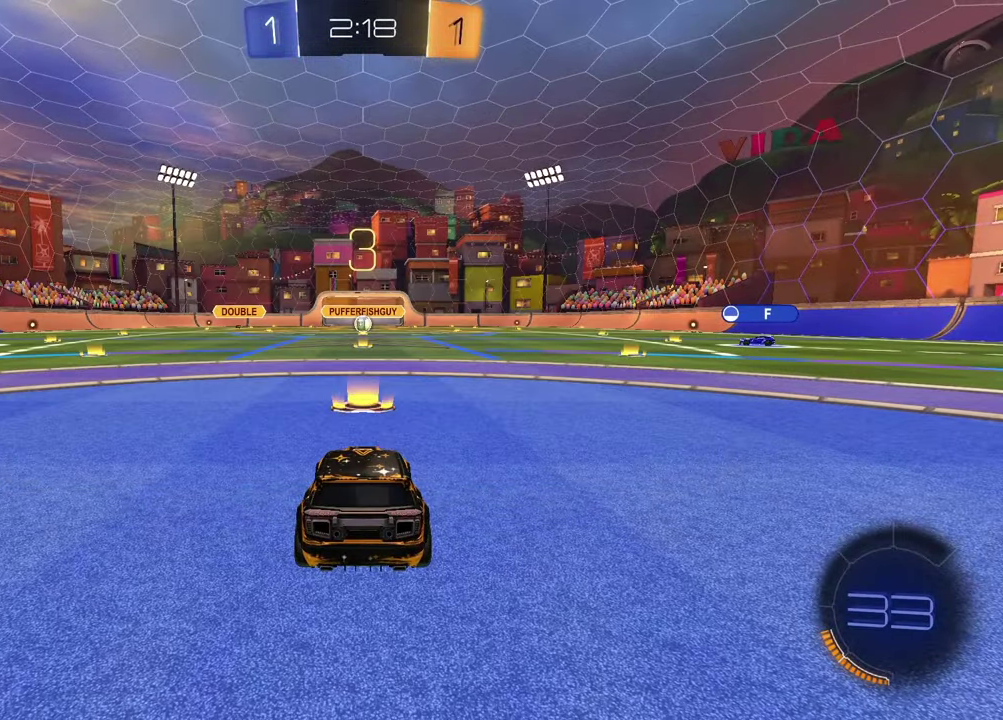
{"buttons": [], "left_stick": "center", "right_stick": "center", "events": [[50, "DPAD_LEFT", "up"], [167, "DPAD_LEFT", "down"], [233, "DPAD_LEFT", "up"]]}
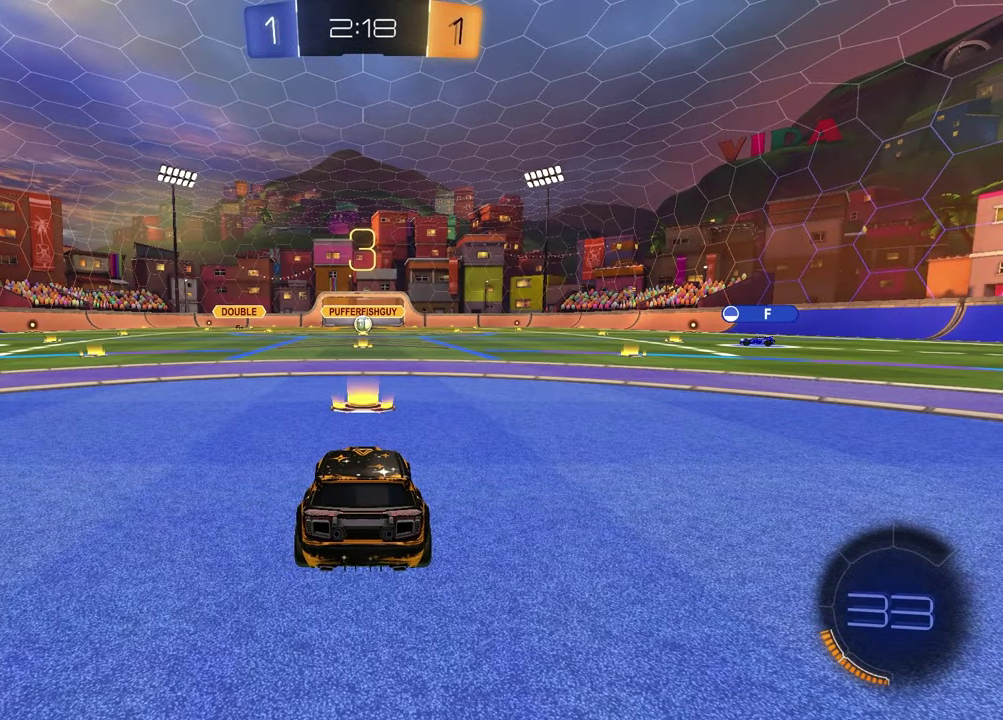
{"buttons": ["SELECT"], "left_stick": "center", "right_stick": "center", "events": [[117, "right_stick", "up-right"], [133, "SELECT", "down"], [283, "right_stick", "center"]]}